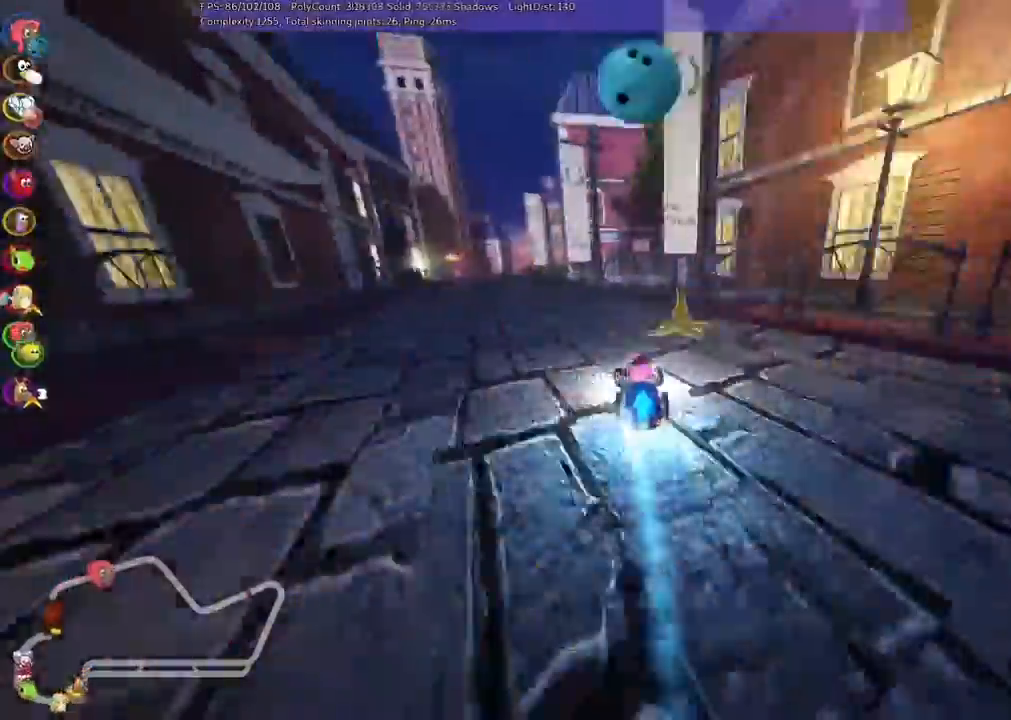
Gameplay with keyboard; each line is a JSON object with the keys held at the frame after it. "events" lists presses ("down") and releases ("up") of ".", "/", "alt_r", "b", "c", "comma", "ctrl_r", "down", "f", "g", "h", "j", "k", "l", "left", "m", "n", "quote", "return", "right", "semicolon", "shift_r", "space", "super", "up" and "v" between this image and that frame as [ms after this image, input, new state], when the widget could be followed in between. No other keys are recorded. Mouse input is not recorded.
{"keys": ["left", "m", "up"], "events": [[33, "left", "up"], [33, "n", "up"], [100, "left", "down"], [167, "left", "up"], [167, "m", "down"], [200, "left", "down"], [200, "right", "down"], [233, "right", "up"]]}
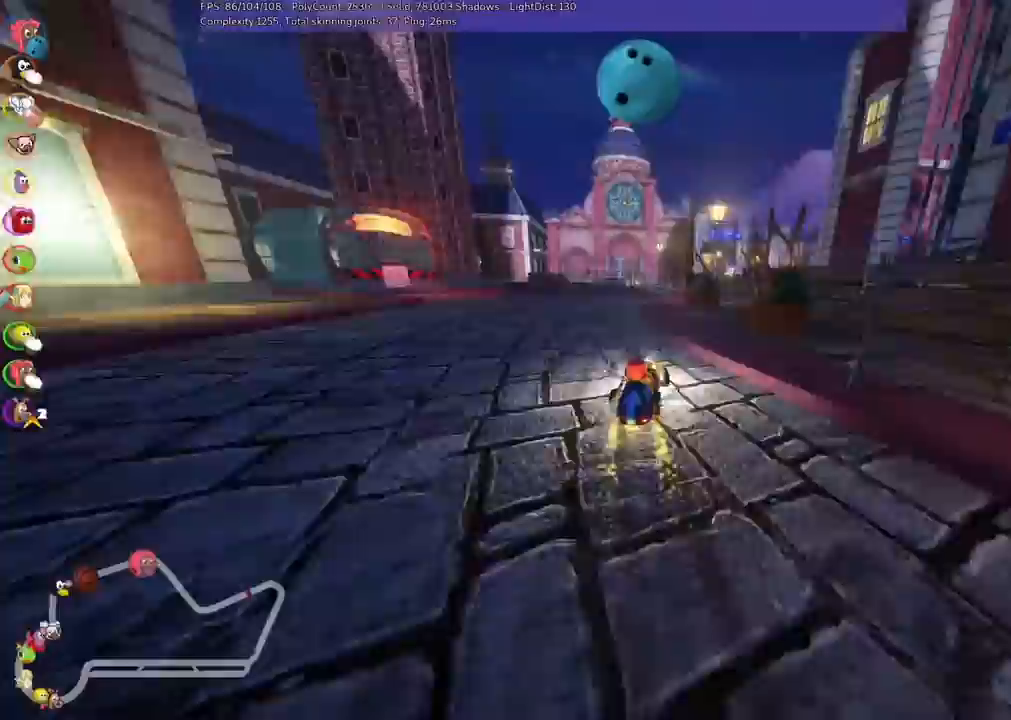
{"keys": ["left", "n", "up"], "events": [[133, "right", "down"], [200, "right", "up"], [400, "right", "down"], [433, "right", "up"], [500, "m", "up"], [500, "n", "down"]]}
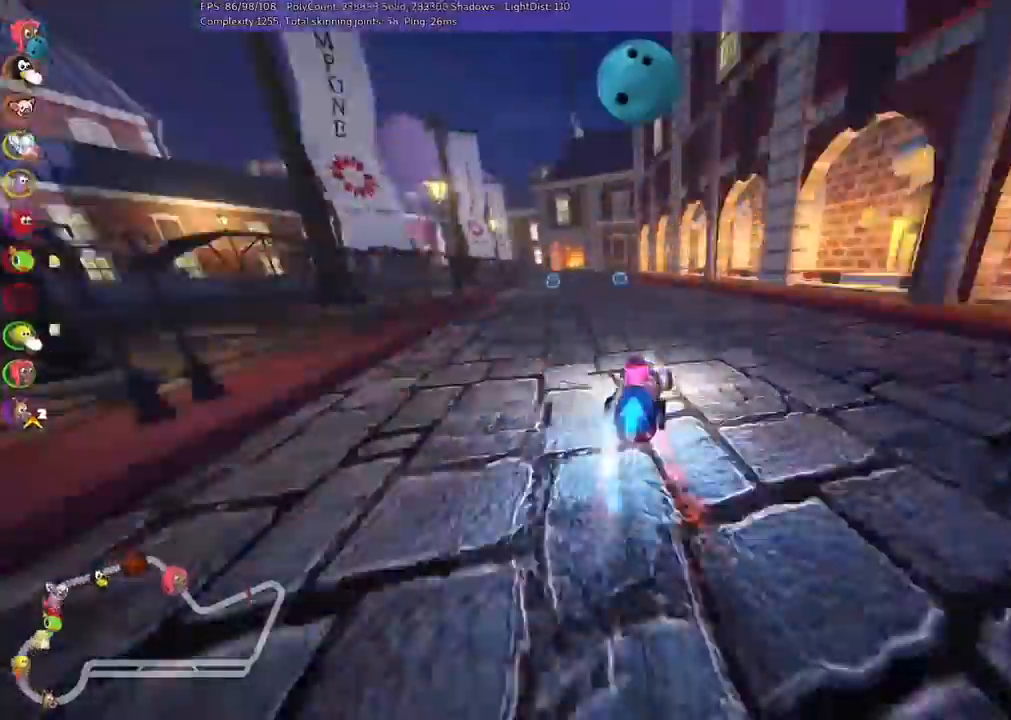
{"keys": ["left", "m", "right", "up"], "events": [[67, "left", "up"], [67, "n", "up"], [133, "left", "down"], [167, "left", "up"], [167, "space", "down"], [200, "space", "up"], [300, "left", "down"], [300, "m", "down"], [333, "left", "up"], [333, "right", "down"], [467, "left", "down"]]}
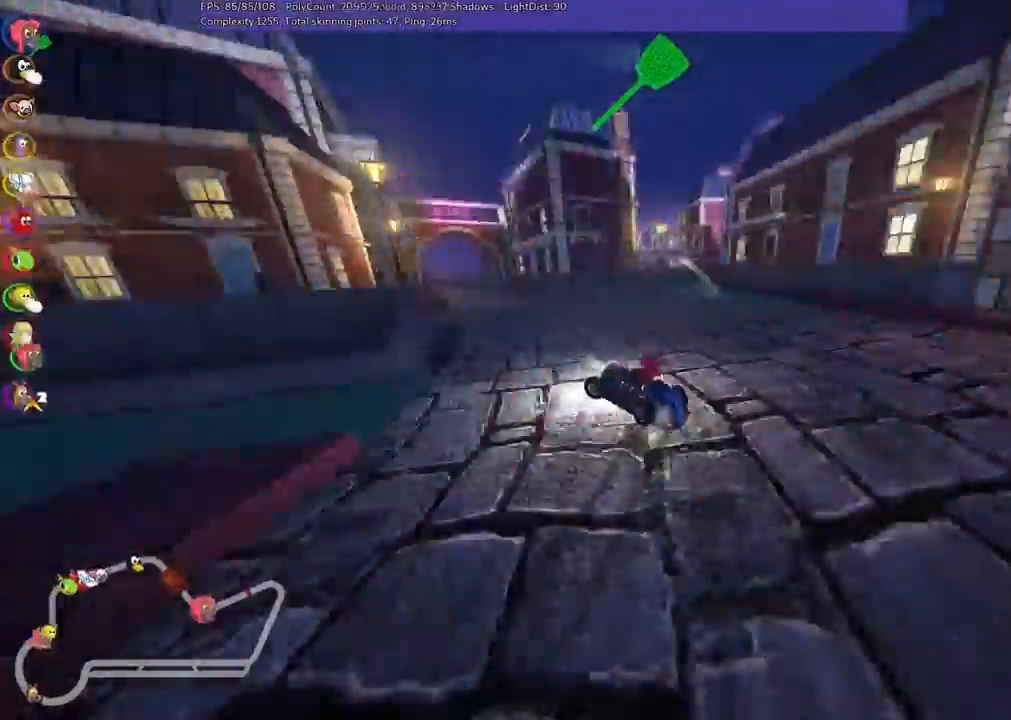
{"keys": ["left", "up"], "events": [[100, "left", "up"], [167, "m", "up"], [167, "n", "down"], [200, "right", "up"], [233, "n", "up"], [267, "left", "down"], [333, "left", "up"], [400, "right", "down"], [433, "right", "up"], [500, "left", "down"]]}
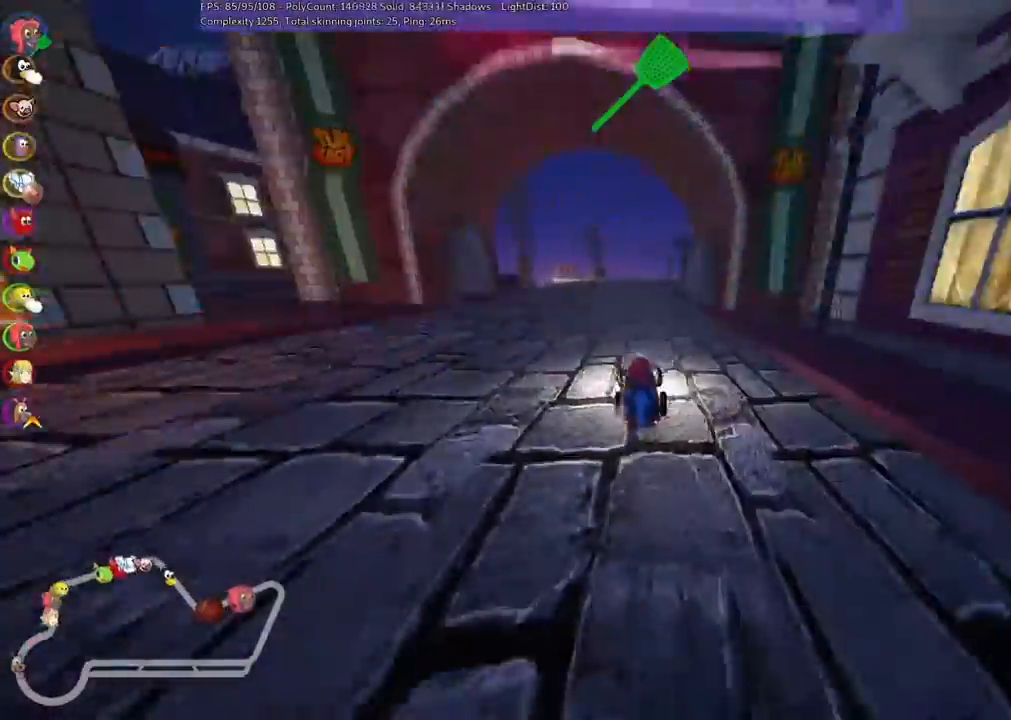
{"keys": ["left", "m", "up"], "events": [[200, "left", "up"], [267, "m", "down"], [267, "right", "down"], [300, "left", "down"], [433, "right", "up"]]}
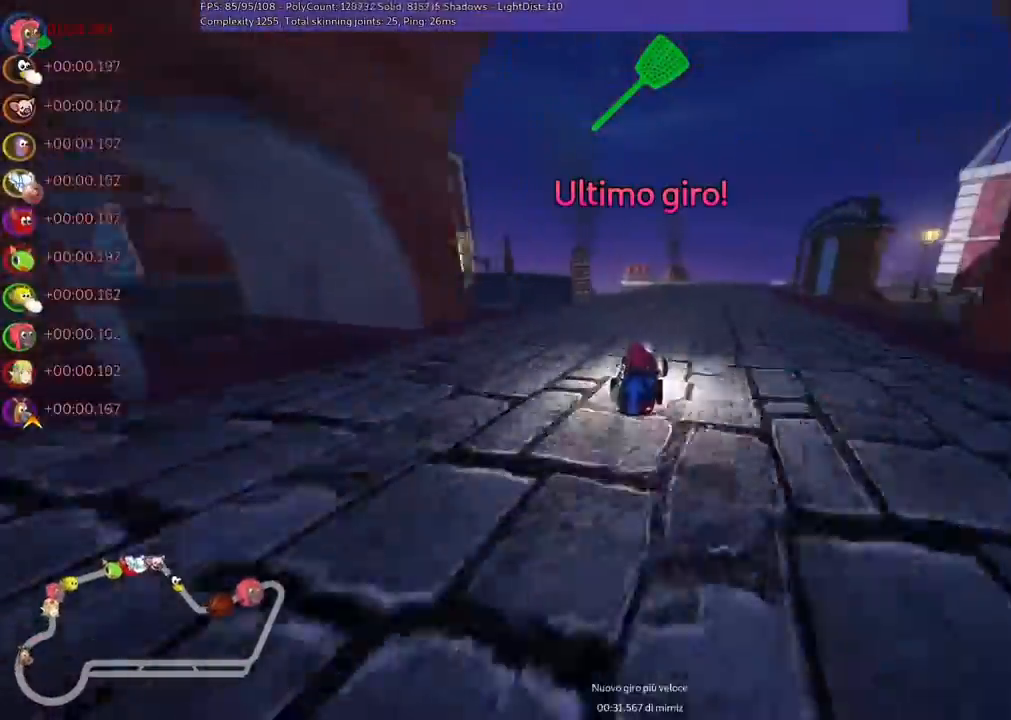
{"keys": ["left", "m", "right", "up"], "events": [[100, "right", "down"], [167, "right", "up"], [367, "right", "down"]]}
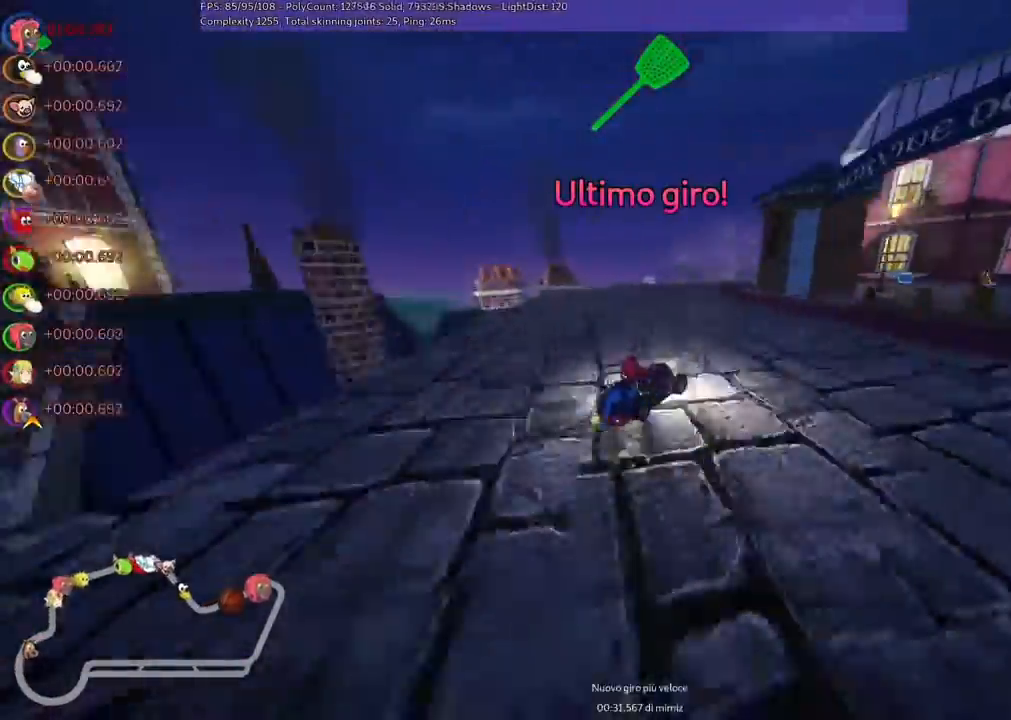
{"keys": ["m", "right", "up"], "events": [[67, "right", "up"], [300, "right", "down"], [400, "left", "up"]]}
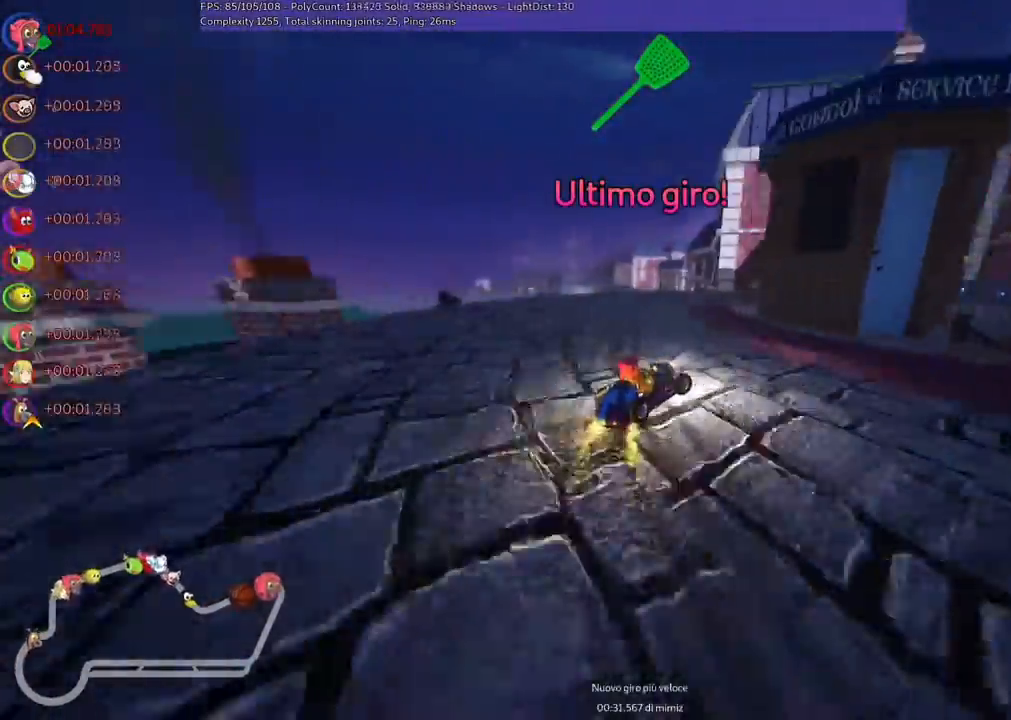
{"keys": ["m", "right", "up"], "events": [[267, "right", "up"], [400, "right", "down"]]}
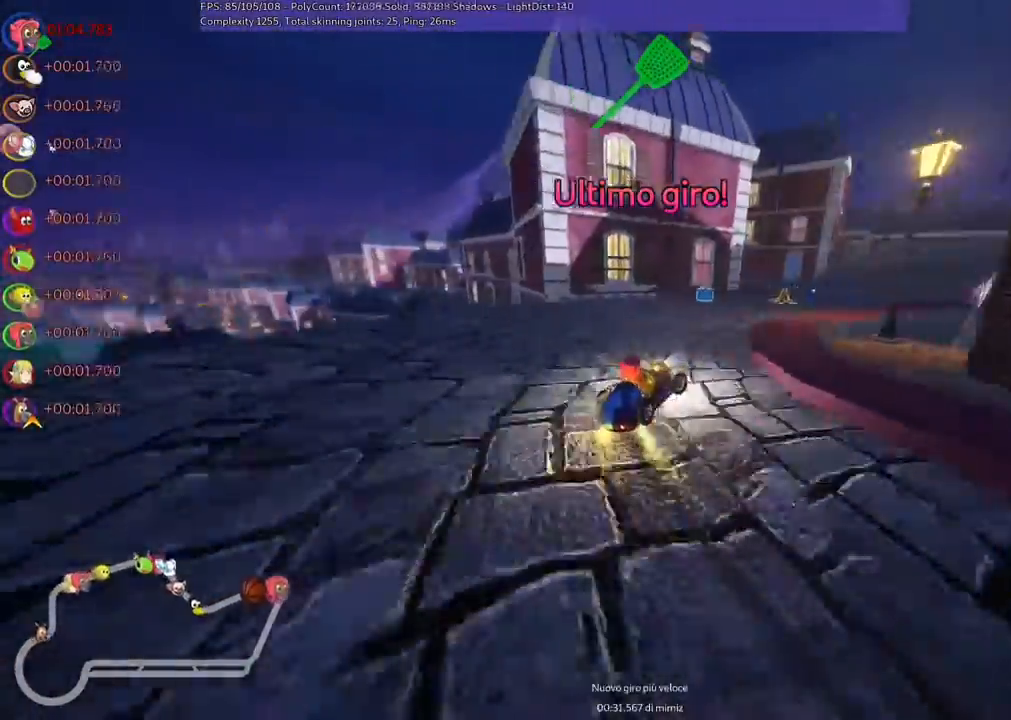
{"keys": ["up"], "events": [[100, "m", "up"], [200, "right", "up"]]}
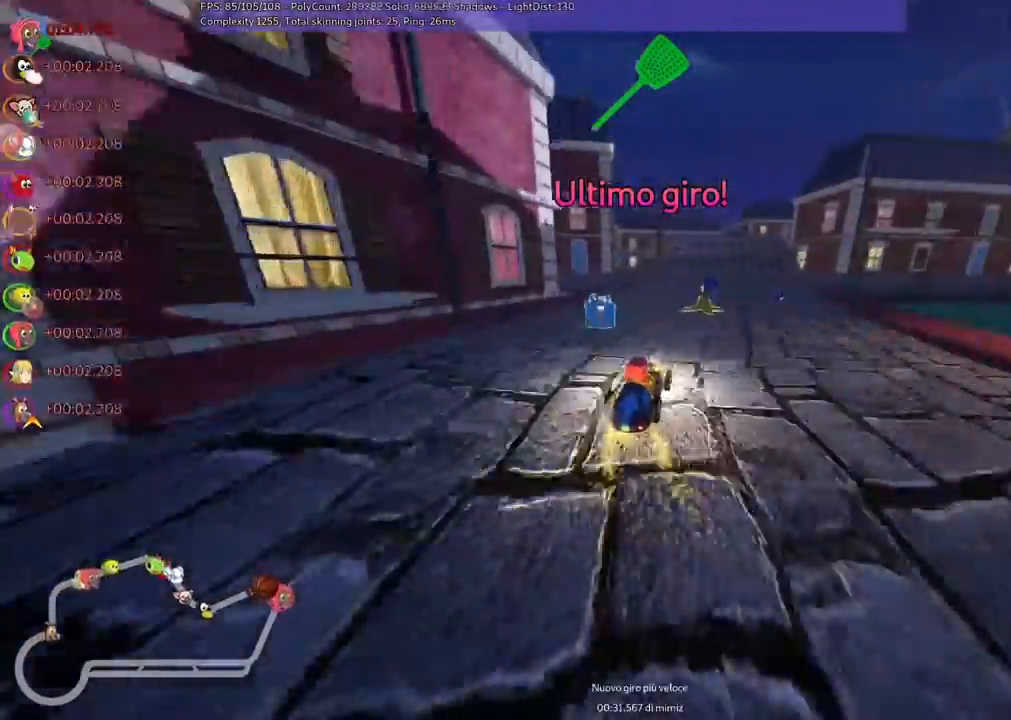
{"keys": ["left", "m", "up"], "events": [[100, "right", "down"], [433, "right", "up"], [500, "left", "down"], [500, "m", "down"]]}
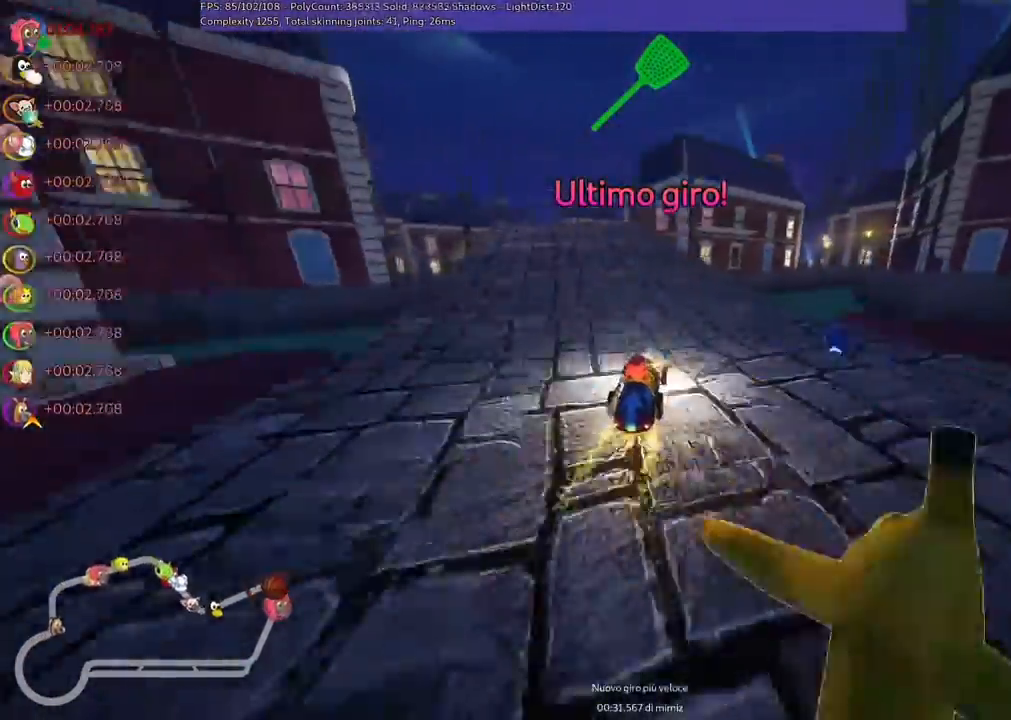
{"keys": ["m", "right", "up"], "events": [[133, "right", "down"], [200, "left", "up"]]}
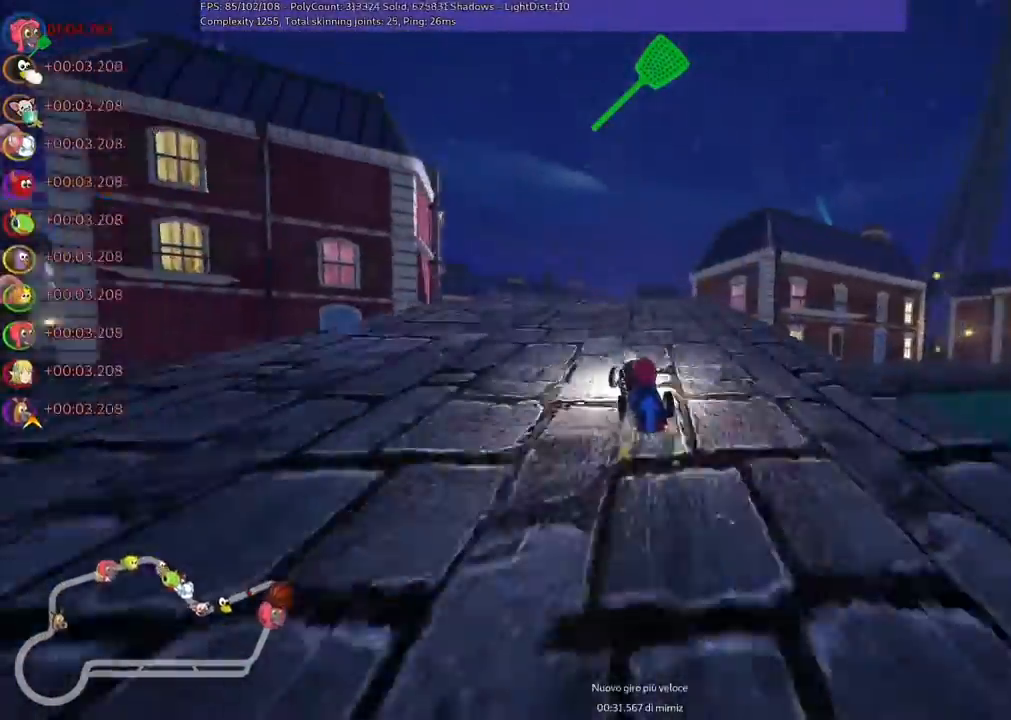
{"keys": ["m", "right", "up"], "events": []}